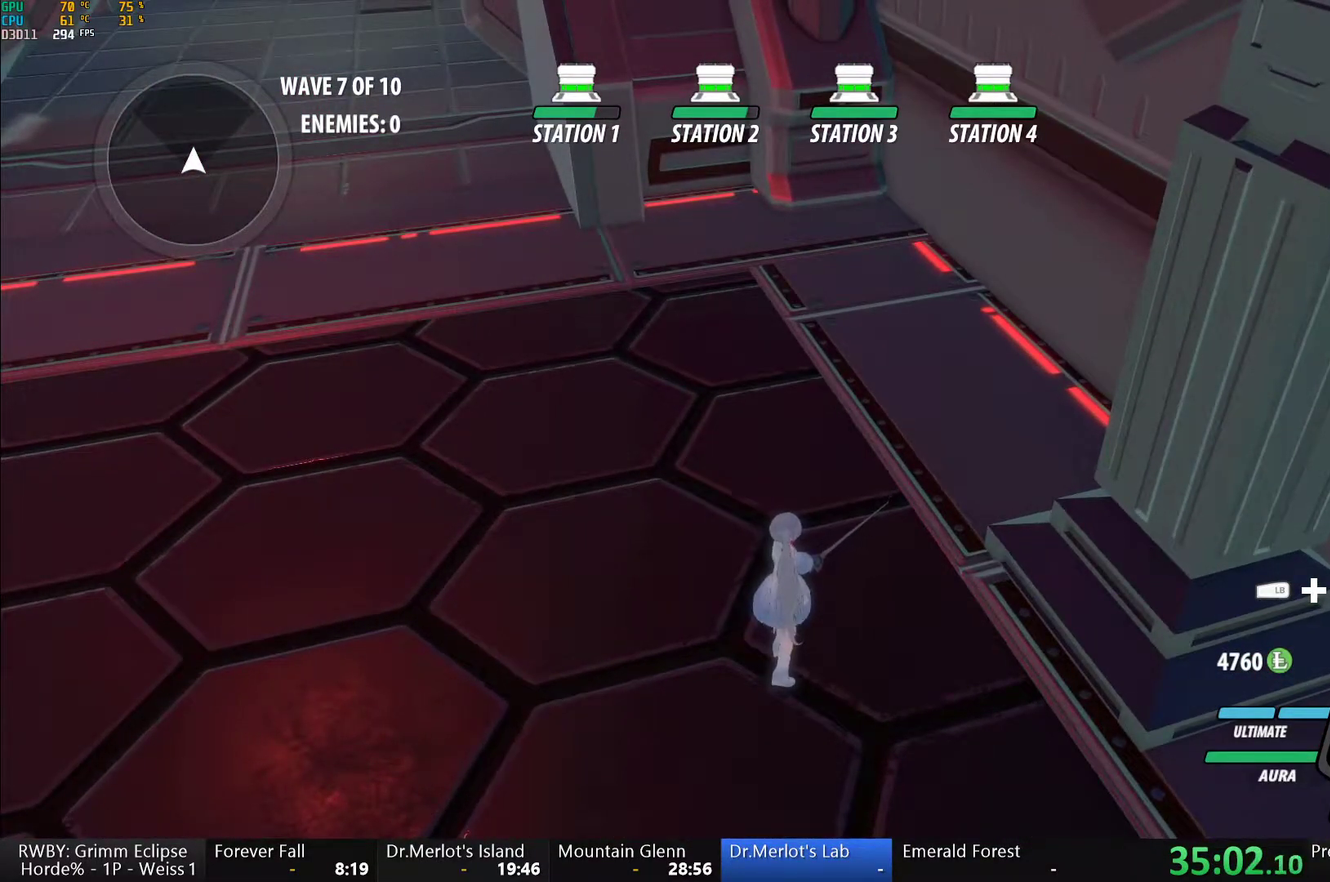
Gameplay with a controller (Xbox layout); each line is a JSON object with the inputs held at the frame after it. "events" lists button and stick changes between this image and that frame as [ms after this image, input, new state], when the widget could be followed in between.
{"buttons": [], "left_stick": "center", "right_stick": "center", "events": []}
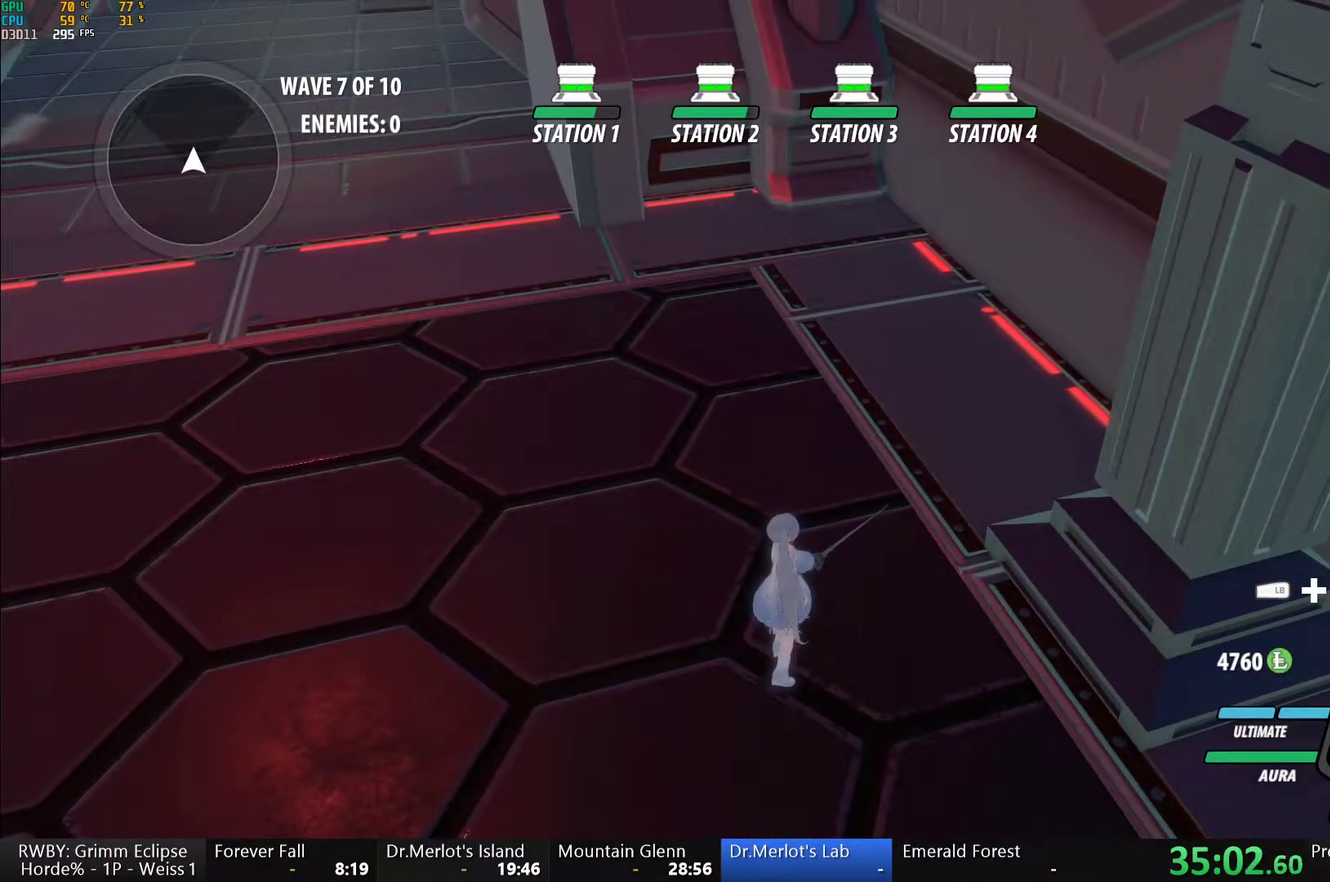
{"buttons": [], "left_stick": "center", "right_stick": "center", "events": []}
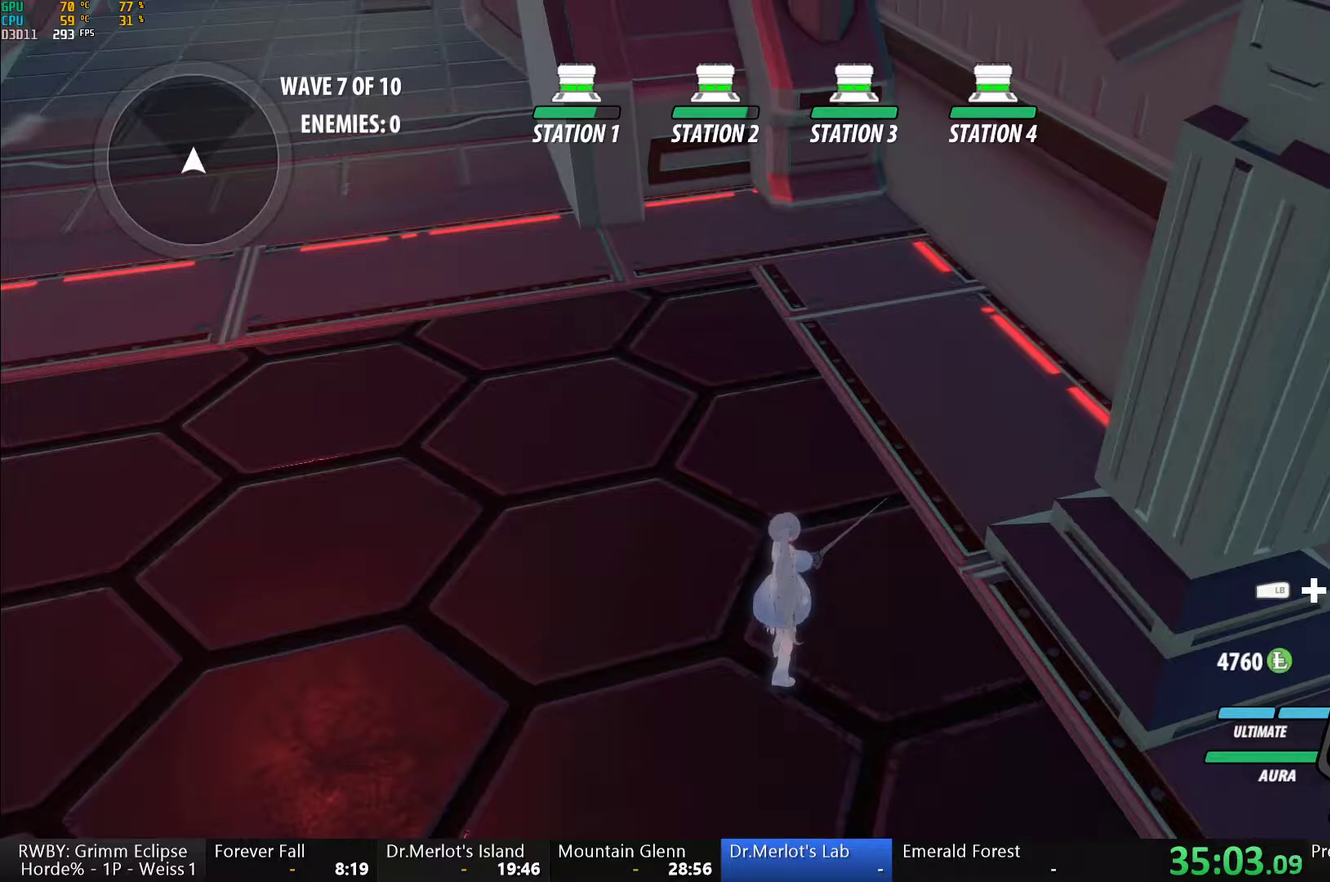
{"buttons": ["A"], "left_stick": "down", "right_stick": "center", "events": [[167, "left_stick", "down"], [183, "right_stick", "down"], [250, "right_stick", "center"], [317, "left_stick", "center"], [433, "left_stick", "down"], [483, "A", "down"]]}
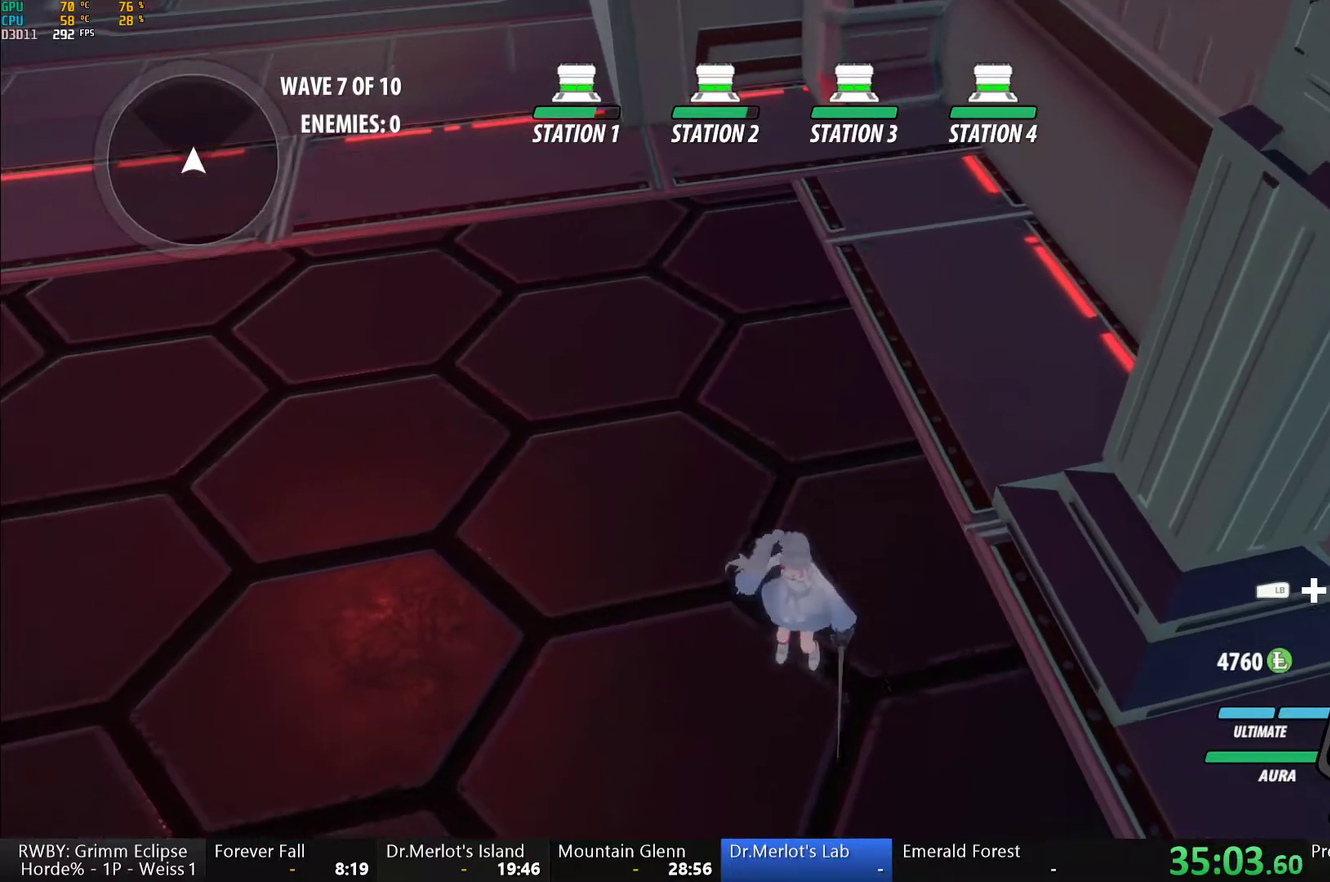
{"buttons": ["B", "L1"], "left_stick": "down", "right_stick": "center", "events": [[17, "L1", "down"], [50, "A", "up"], [50, "B", "down"], [50, "Y", "down"], [100, "Y", "up"], [150, "L1", "up"], [167, "B", "up"], [200, "A", "down"], [233, "L1", "down"], [267, "A", "up"], [267, "Y", "down"], [283, "B", "down"], [317, "Y", "up"], [350, "L1", "up"], [383, "B", "up"], [400, "A", "down"], [417, "L1", "down"], [450, "A", "up"], [450, "Y", "down"], [500, "B", "down"], [500, "Y", "up"]]}
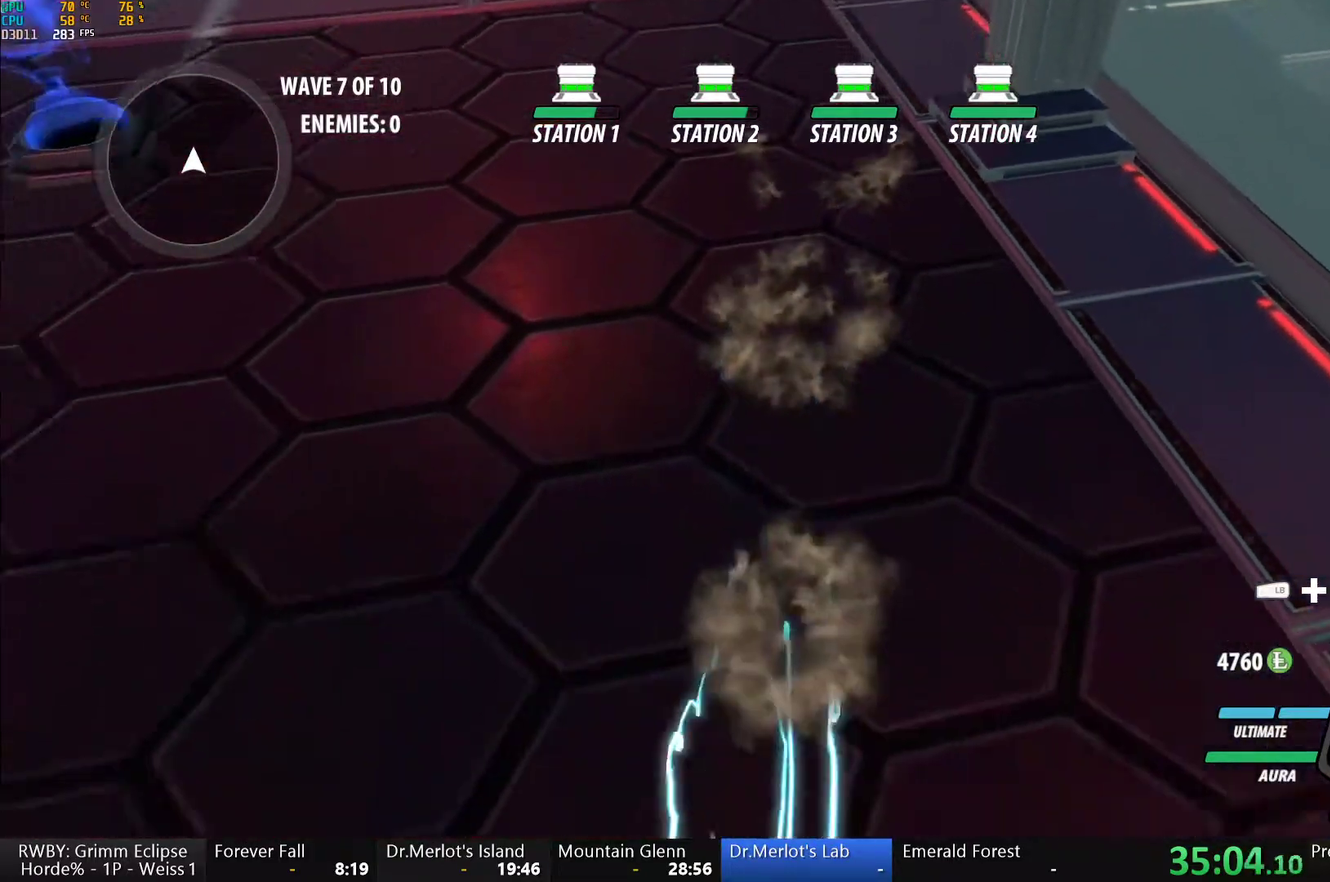
{"buttons": ["L1"], "left_stick": "down", "right_stick": "center", "events": [[50, "B", "up"], [50, "L1", "up"], [83, "A", "down"], [100, "L1", "down"], [133, "A", "up"], [133, "Y", "down"], [183, "B", "down"], [200, "Y", "up"], [250, "B", "up"], [250, "L1", "up"], [300, "L1", "down"], [333, "Y", "down"], [367, "B", "down"], [400, "Y", "up"], [433, "B", "up"], [450, "L1", "up"], [500, "L1", "down"]]}
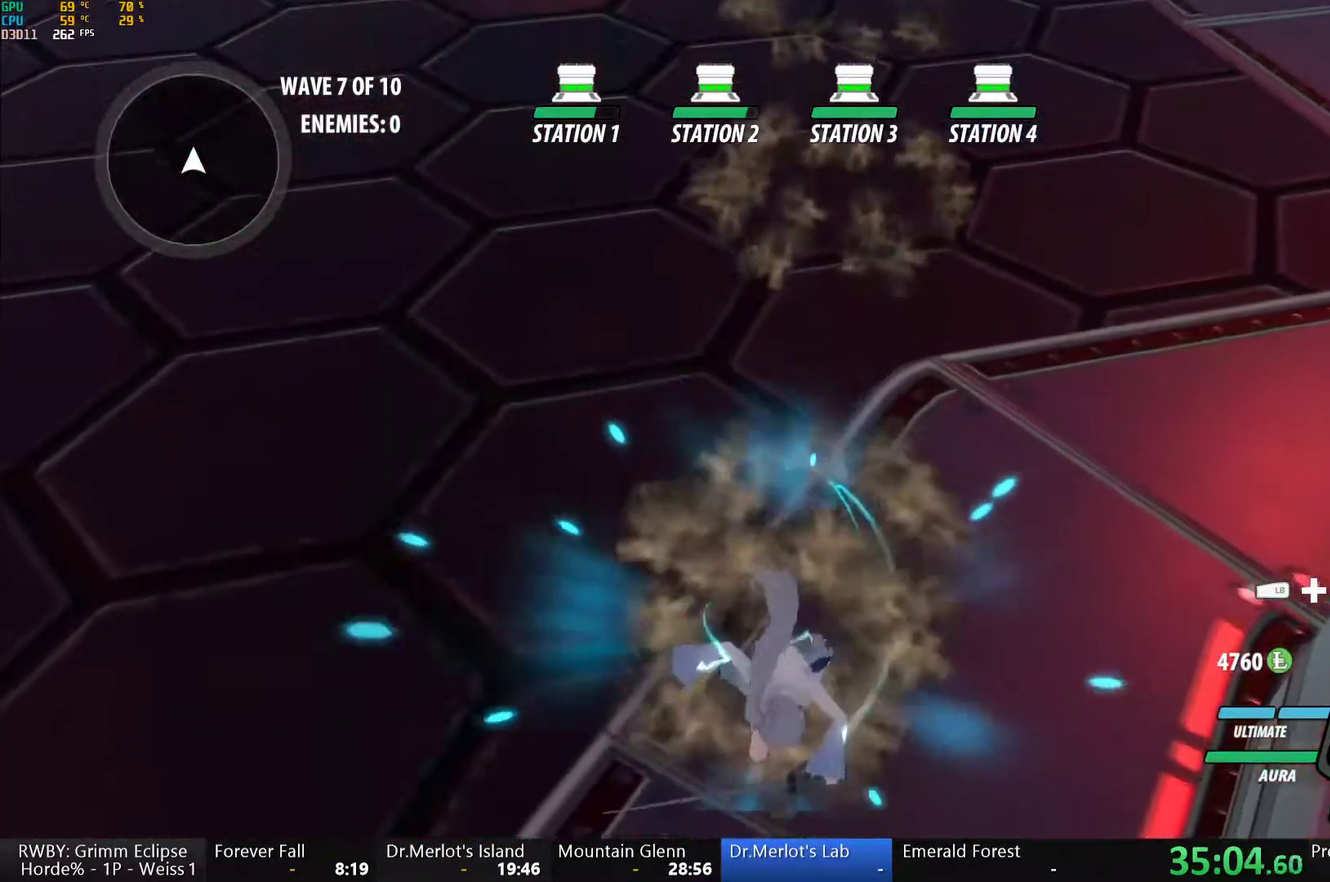
{"buttons": [], "left_stick": "down-left", "right_stick": "center", "events": [[17, "Y", "down"], [50, "B", "down"], [83, "Y", "up"], [133, "B", "up"], [133, "L1", "up"], [350, "left_stick", "down-left"]]}
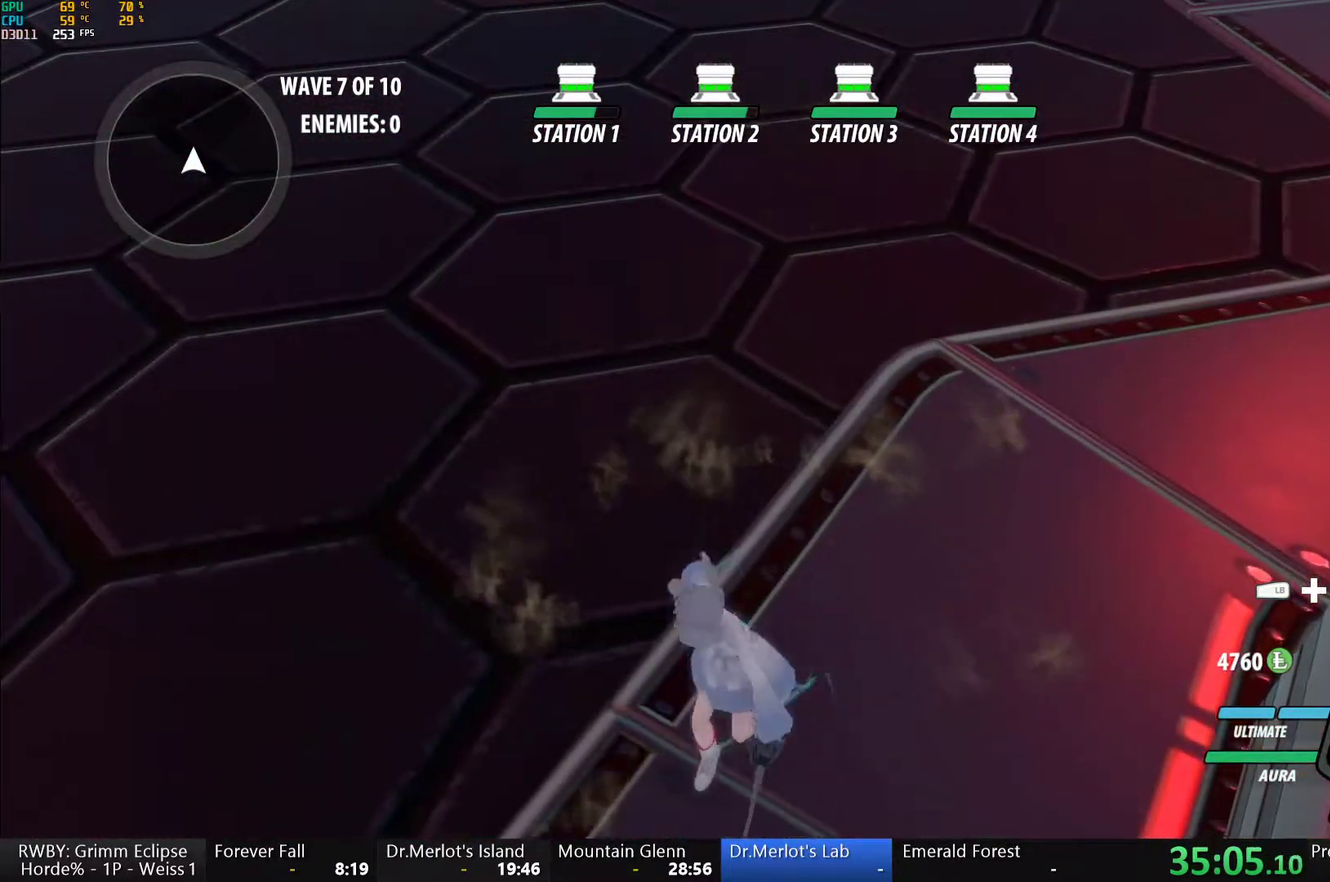
{"buttons": ["Y", "L1"], "left_stick": "down", "right_stick": "center", "events": [[50, "L1", "down"], [100, "Y", "down"], [117, "B", "down"], [150, "Y", "up"], [183, "L1", "up"], [233, "A", "down"], [233, "B", "up"], [267, "L1", "down"], [283, "A", "up"], [300, "Y", "down"], [317, "B", "down"], [367, "Y", "up"], [383, "L1", "up"], [417, "B", "up"], [417, "left_stick", "down"], [467, "L1", "down"], [483, "Y", "down"]]}
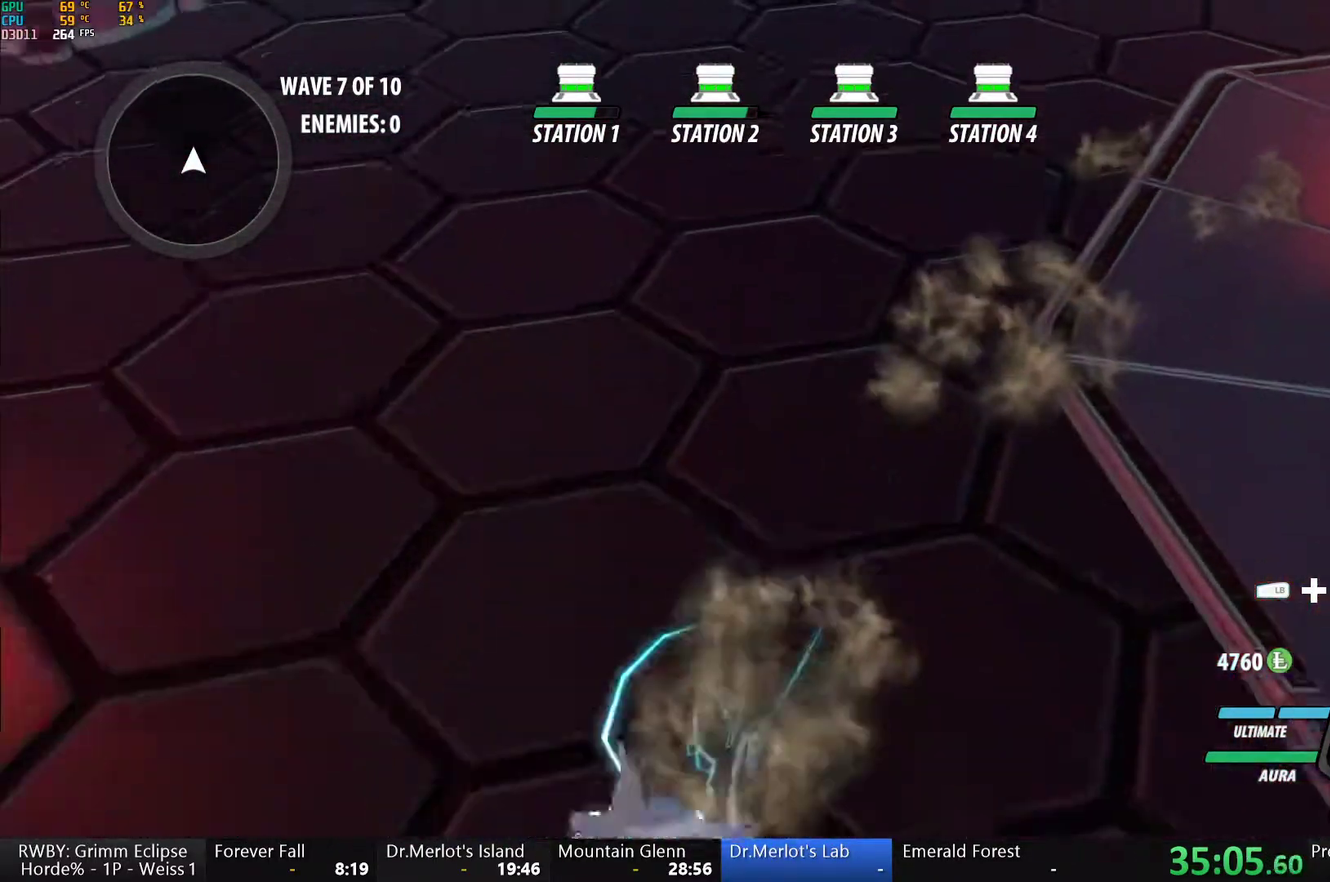
{"buttons": [], "left_stick": "down", "right_stick": "center", "events": [[17, "B", "down"], [50, "Y", "up"], [83, "L1", "up"], [100, "B", "up"], [133, "A", "down"], [150, "L1", "down"], [183, "A", "up"], [183, "Y", "down"], [200, "B", "down"], [250, "Y", "up"], [283, "L1", "up"], [300, "B", "up"], [317, "A", "down"], [350, "L1", "down"], [367, "A", "up"], [383, "Y", "down"], [400, "B", "down"], [450, "Y", "up"], [467, "B", "up"], [467, "L1", "up"]]}
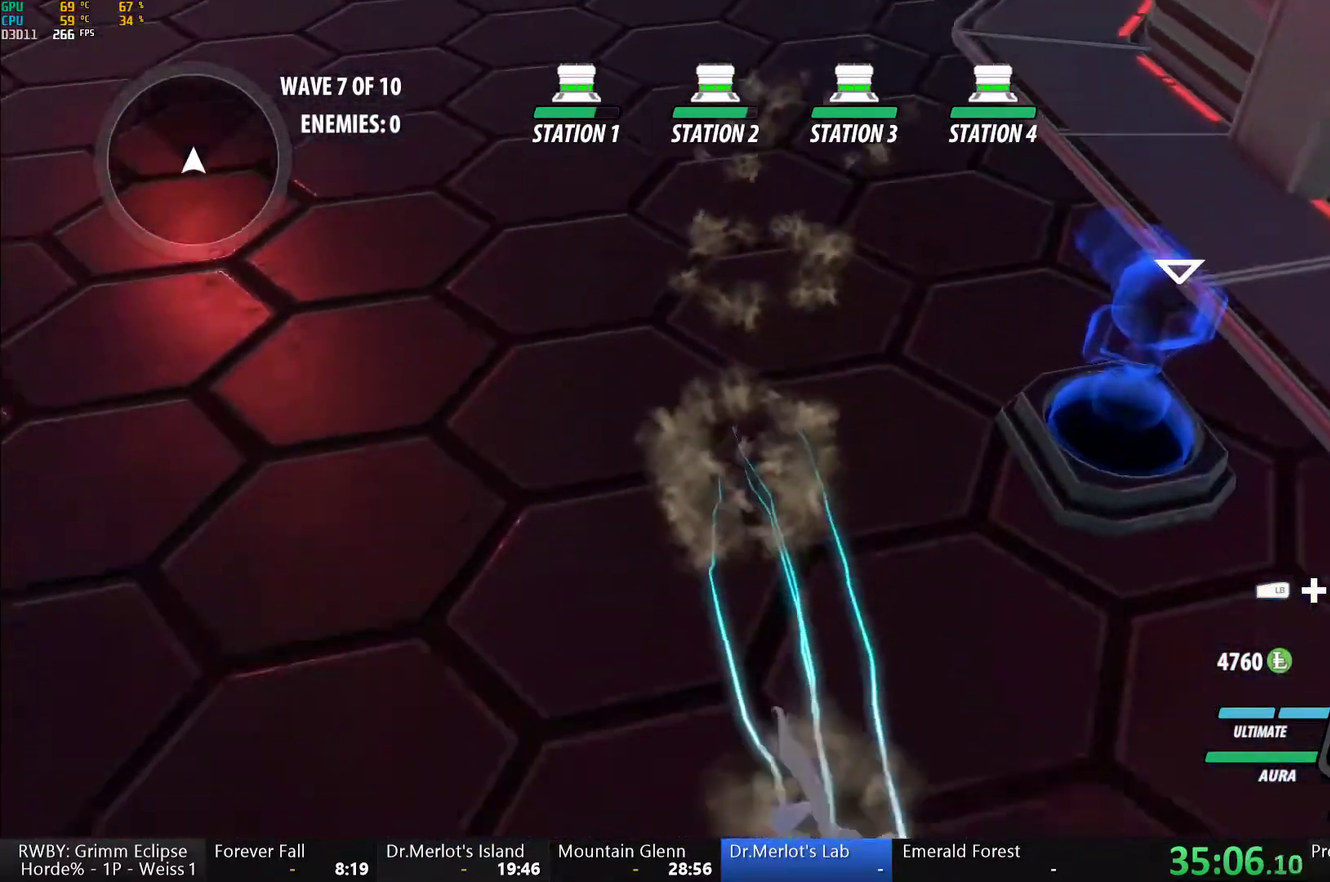
{"buttons": ["B", "Y", "L1"], "left_stick": "down", "right_stick": "center", "events": [[17, "A", "down"], [33, "L1", "down"], [67, "A", "up"], [67, "Y", "down"], [100, "B", "down"], [133, "Y", "up"], [167, "L1", "up"], [183, "B", "up"], [200, "A", "down"], [233, "L1", "down"], [250, "A", "up"], [267, "Y", "down"], [283, "B", "down"], [333, "Y", "up"], [367, "B", "up"], [367, "L1", "up"], [383, "A", "down"], [433, "L1", "down"], [450, "A", "up"], [450, "Y", "down"], [467, "B", "down"]]}
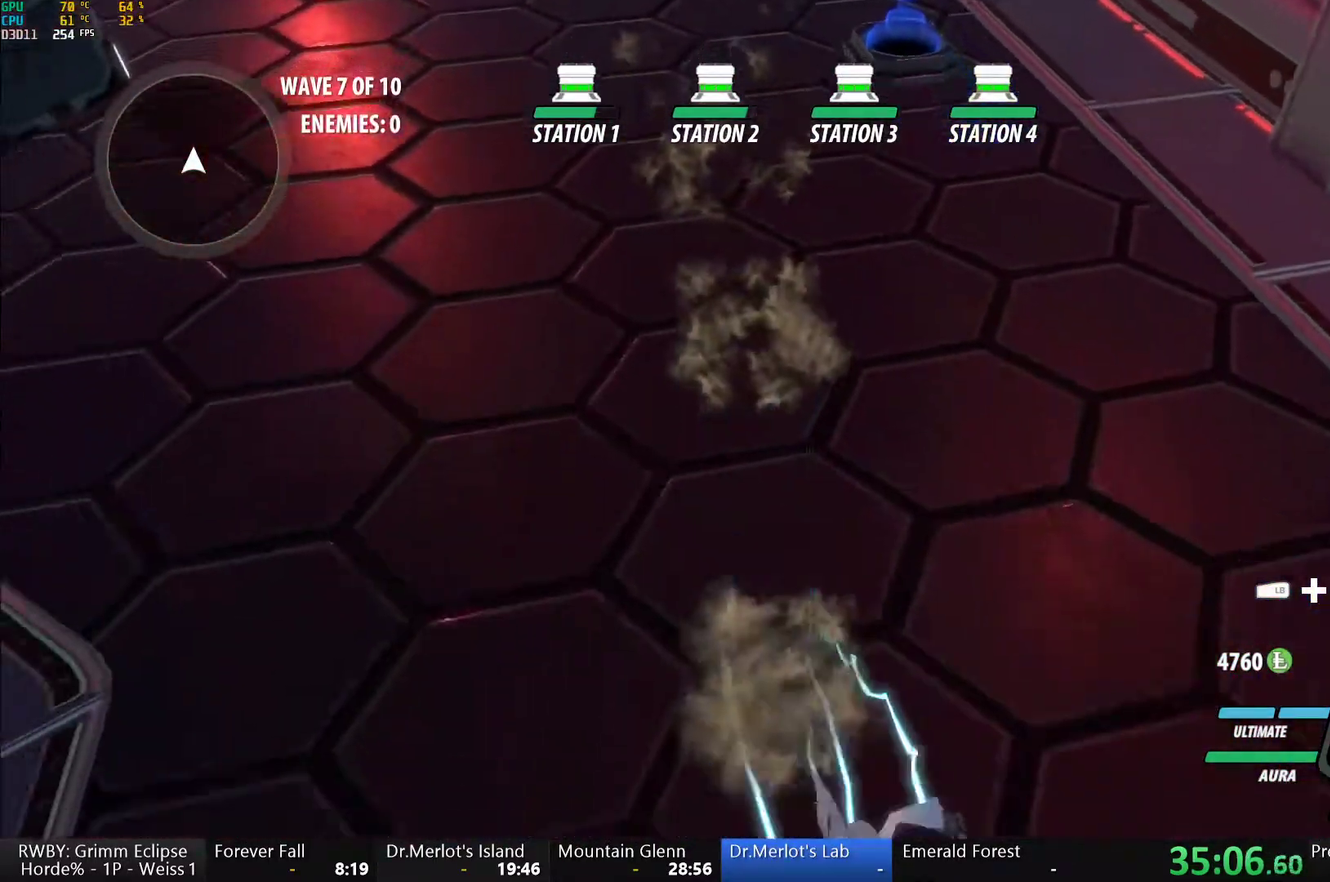
{"buttons": [], "left_stick": "center", "right_stick": "center", "events": [[50, "Y", "up"], [67, "B", "up"], [67, "L1", "up"], [67, "left_stick", "center"], [200, "left_stick", "up"], [350, "right_stick", "up"], [383, "left_stick", "center"], [400, "right_stick", "center"]]}
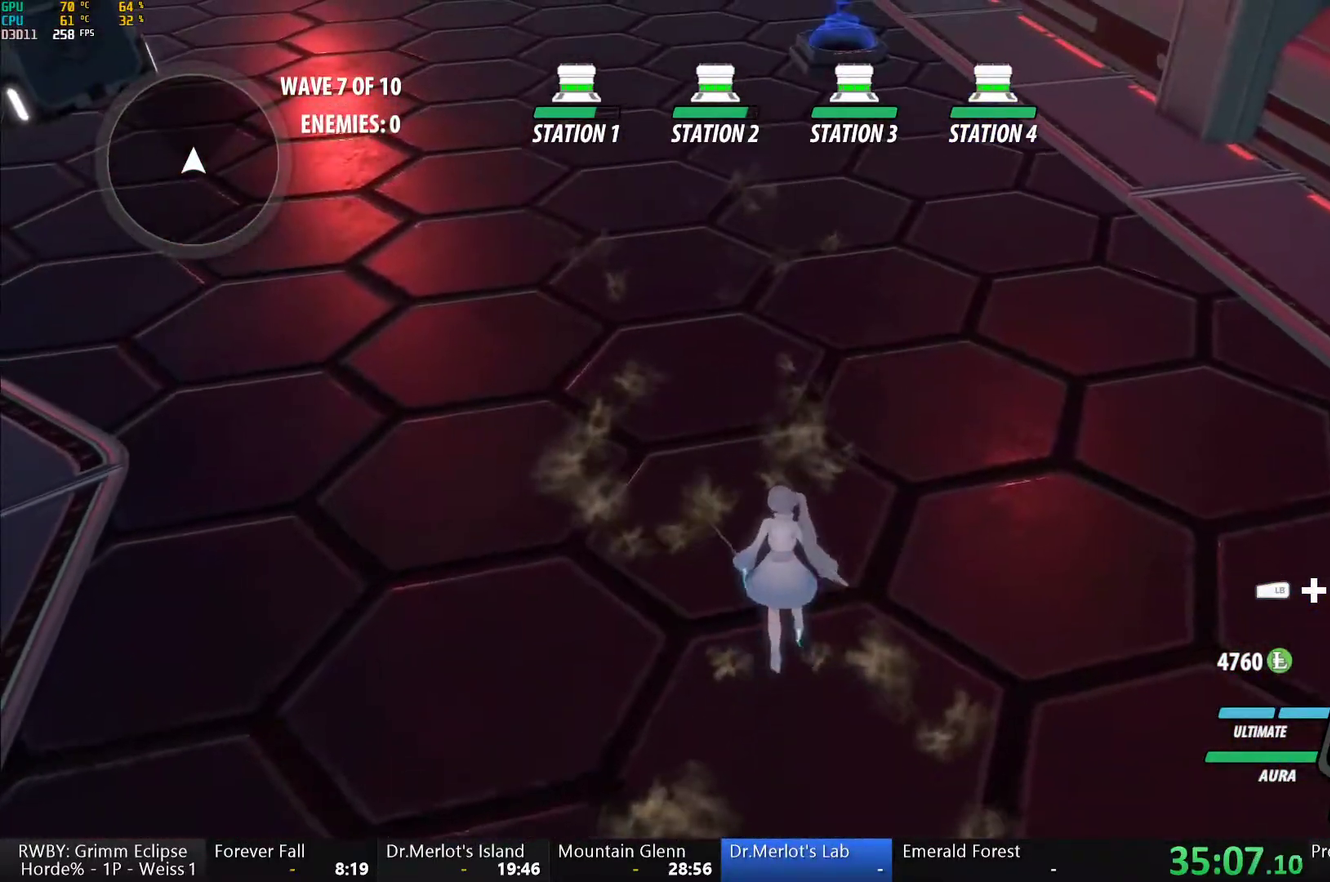
{"buttons": ["B"], "left_stick": "center", "right_stick": "center", "events": [[83, "A", "down"], [100, "R2", "down"], [217, "A", "up"], [217, "B", "down"], [233, "R2", "up"], [300, "B", "up"], [333, "A", "down"], [333, "R2", "down"], [400, "A", "up"], [450, "R2", "up"], [467, "B", "down"]]}
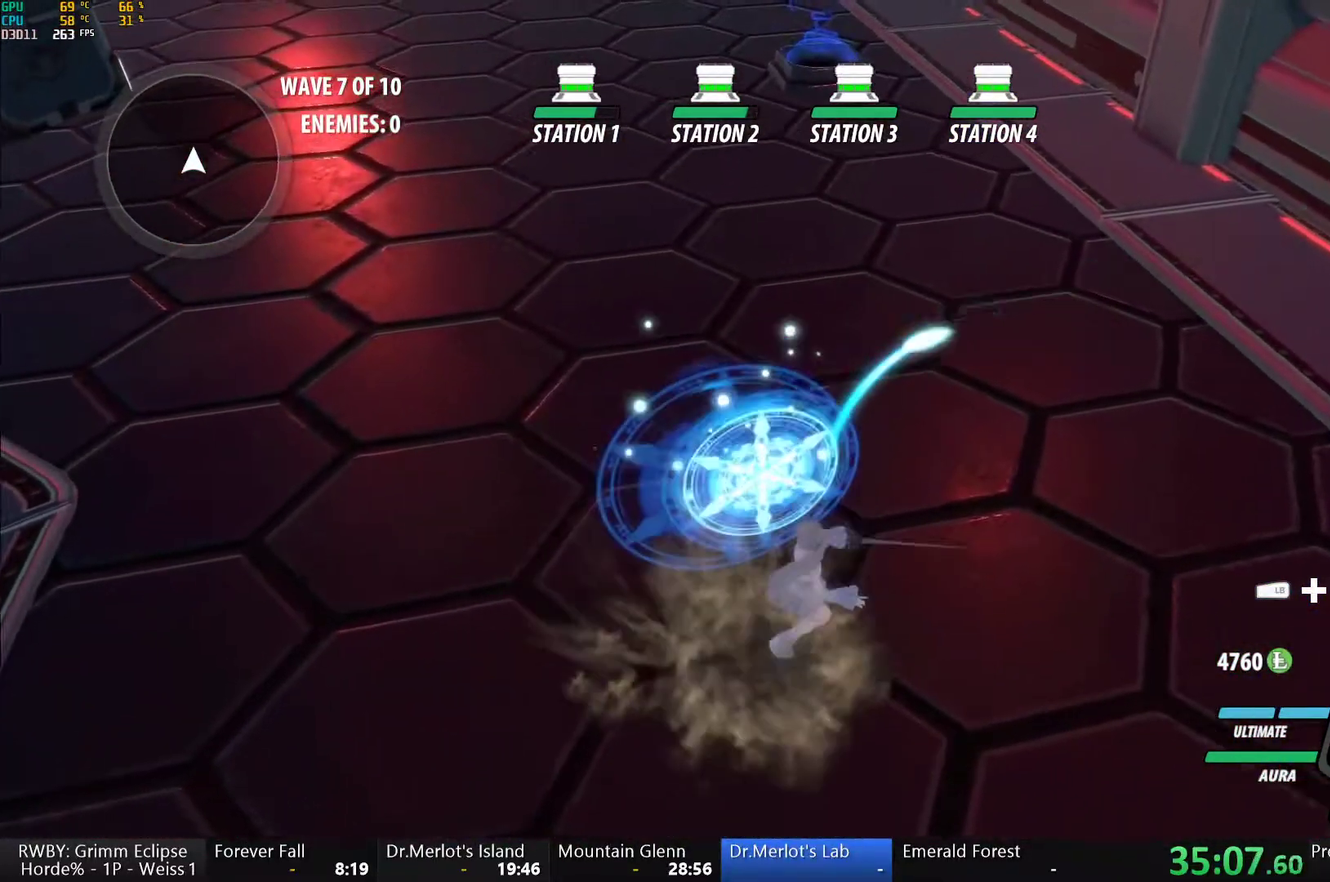
{"buttons": ["A", "R2"], "left_stick": "center", "right_stick": "center", "events": [[17, "B", "up"], [50, "A", "down"], [50, "R2", "down"], [133, "A", "up"], [150, "R2", "up"], [167, "B", "down"], [217, "B", "up"], [267, "A", "down"], [267, "R2", "down"], [333, "A", "up"], [333, "R2", "up"], [367, "B", "down"], [417, "B", "up"], [467, "A", "down"], [467, "R2", "down"]]}
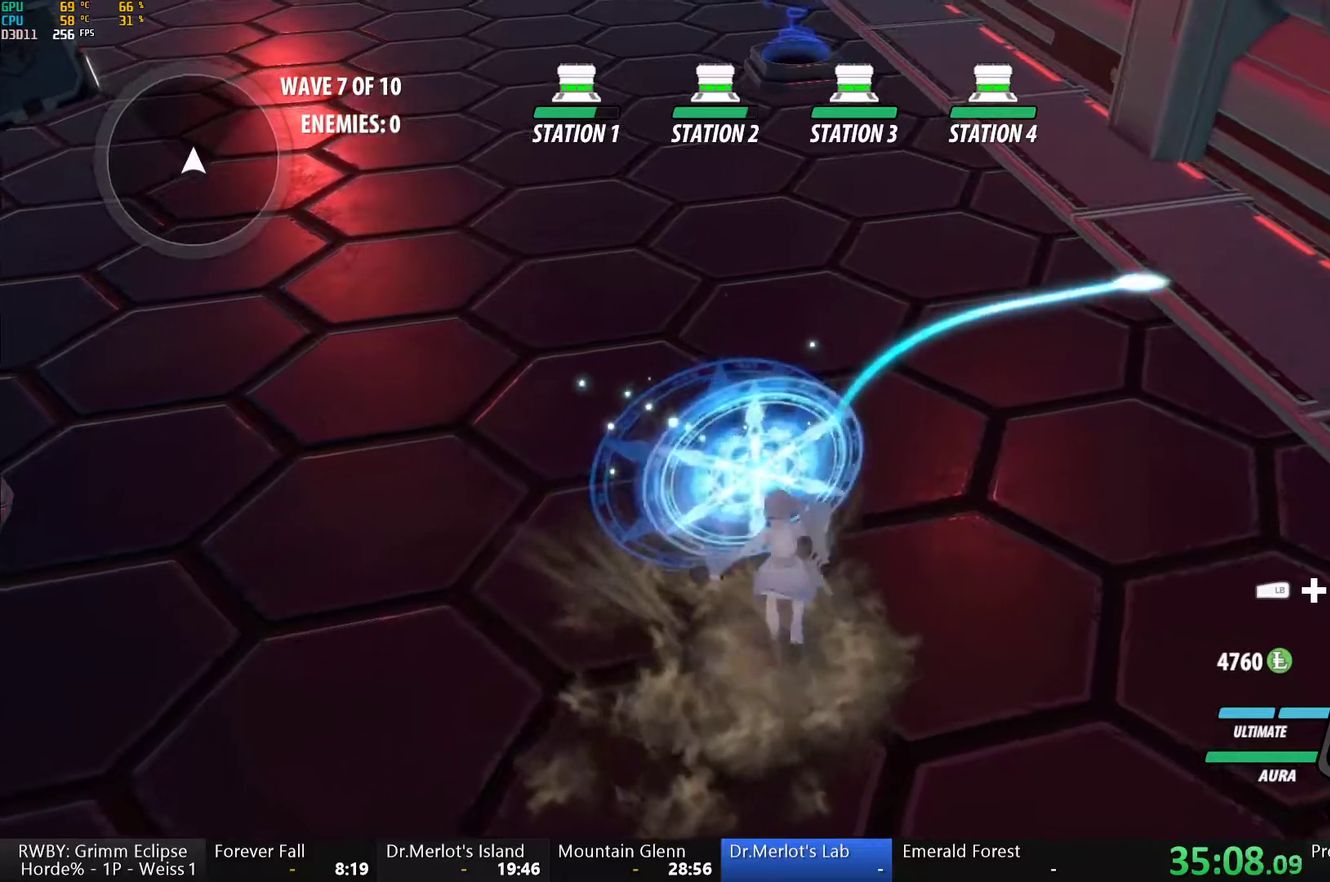
{"buttons": ["B"], "left_stick": "center", "right_stick": "center", "events": [[67, "A", "up"], [67, "R2", "up"], [83, "B", "down"], [133, "B", "up"], [167, "A", "down"], [183, "R2", "down"], [267, "R2", "up"], [283, "A", "up"], [383, "A", "down"], [383, "R2", "down"], [467, "A", "up"], [467, "R2", "up"], [500, "B", "down"]]}
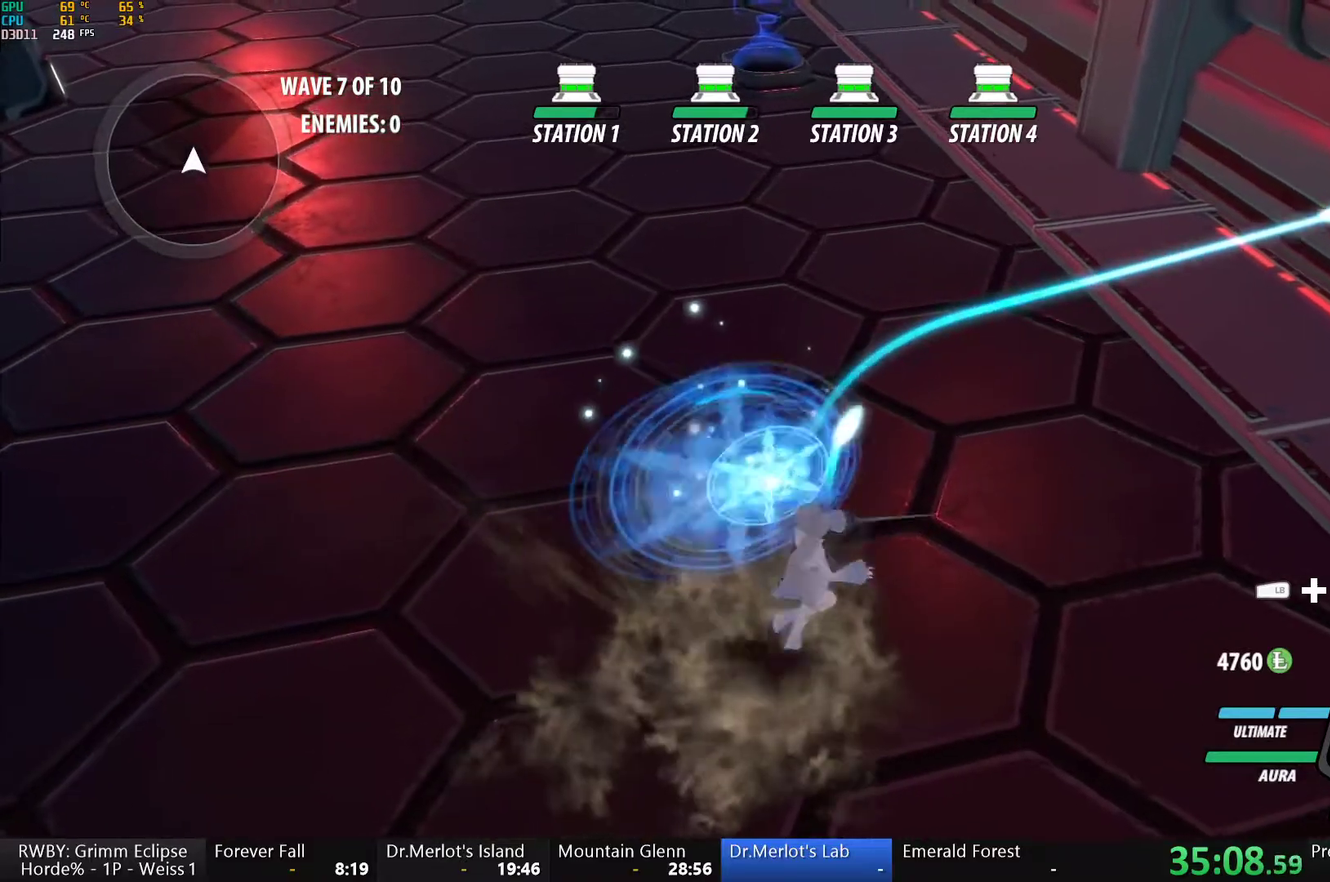
{"buttons": [], "left_stick": "center", "right_stick": "center", "events": [[50, "B", "up"], [83, "A", "down"], [83, "R2", "down"], [167, "A", "up"], [183, "R2", "up"], [217, "B", "down"], [267, "B", "up"], [300, "A", "down"], [300, "R2", "down"], [400, "A", "up"], [400, "R2", "up"], [417, "B", "down"], [467, "B", "up"]]}
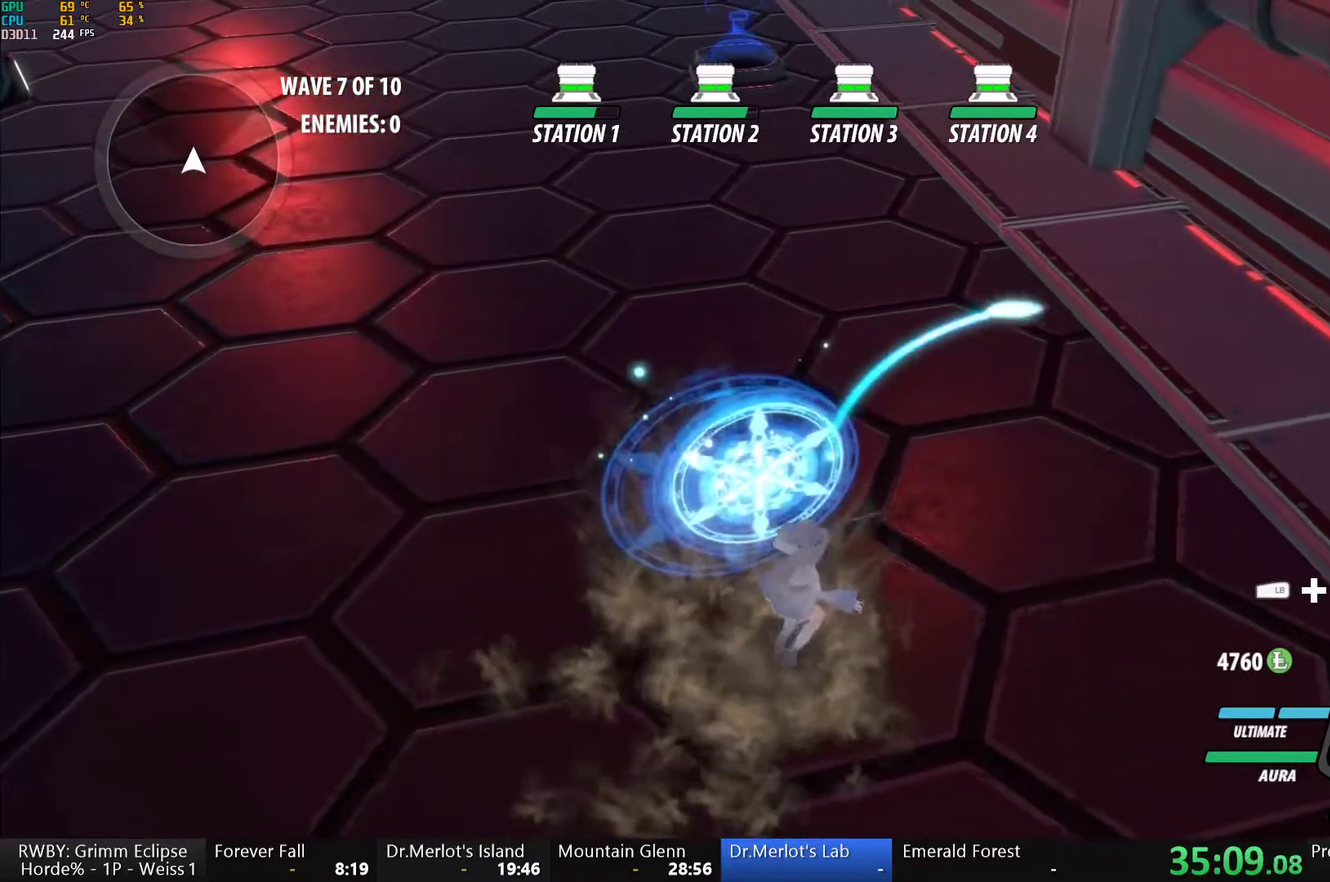
{"buttons": ["A", "R2"], "left_stick": "center", "right_stick": "center", "events": [[17, "A", "down"], [17, "R2", "down"], [100, "A", "up"], [117, "R2", "up"], [133, "B", "down"], [183, "B", "up"], [217, "A", "down"], [217, "R2", "down"], [317, "A", "up"], [317, "R2", "up"], [433, "A", "down"], [433, "R2", "down"]]}
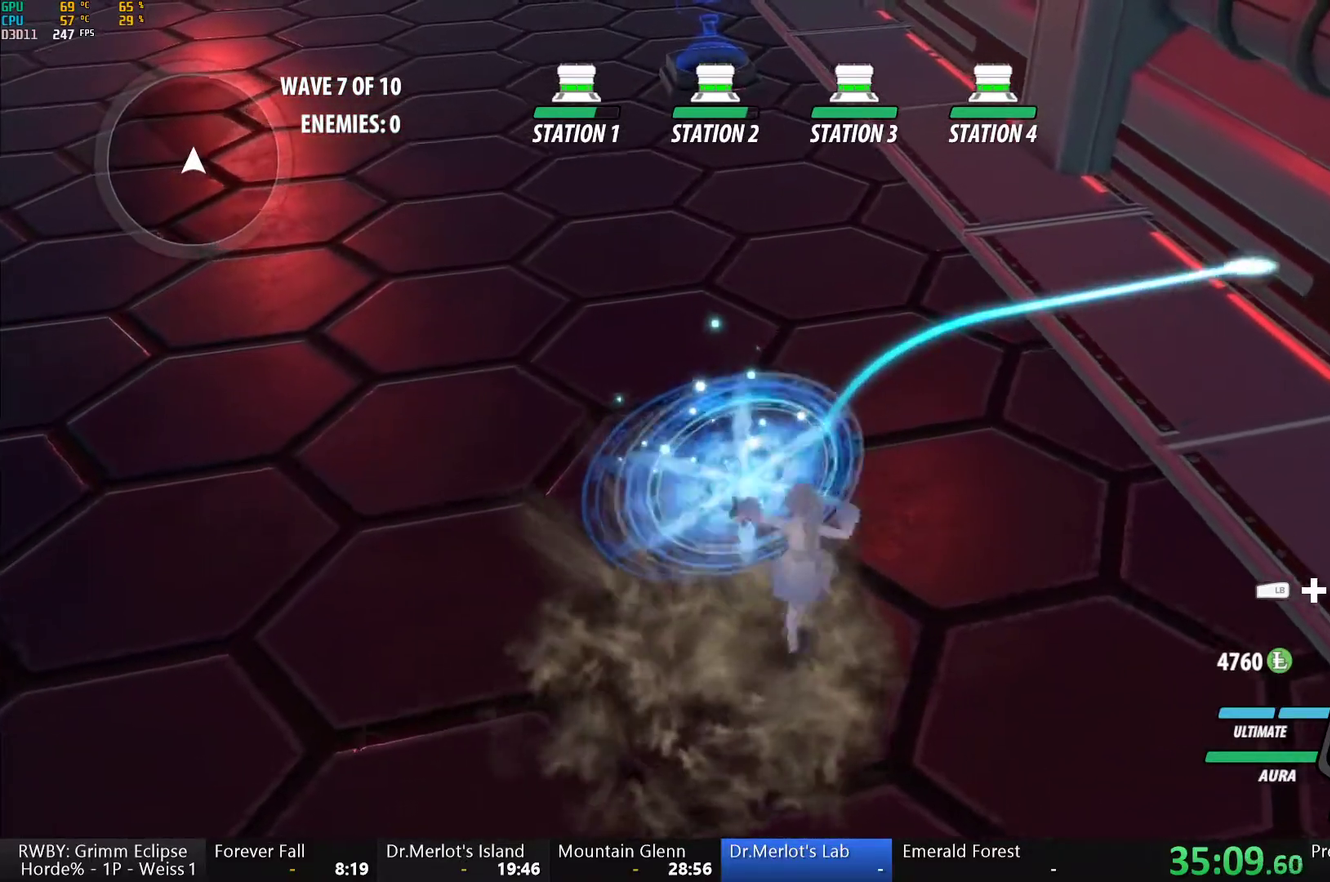
{"buttons": ["B"], "left_stick": "center", "right_stick": "center", "events": [[17, "A", "up"], [17, "R2", "up"], [50, "B", "down"], [100, "B", "up"], [133, "A", "down"], [133, "R2", "down"], [233, "A", "up"], [233, "R2", "up"], [267, "B", "down"], [317, "B", "up"], [350, "A", "down"], [350, "R2", "down"], [433, "A", "up"], [450, "R2", "up"], [467, "B", "down"]]}
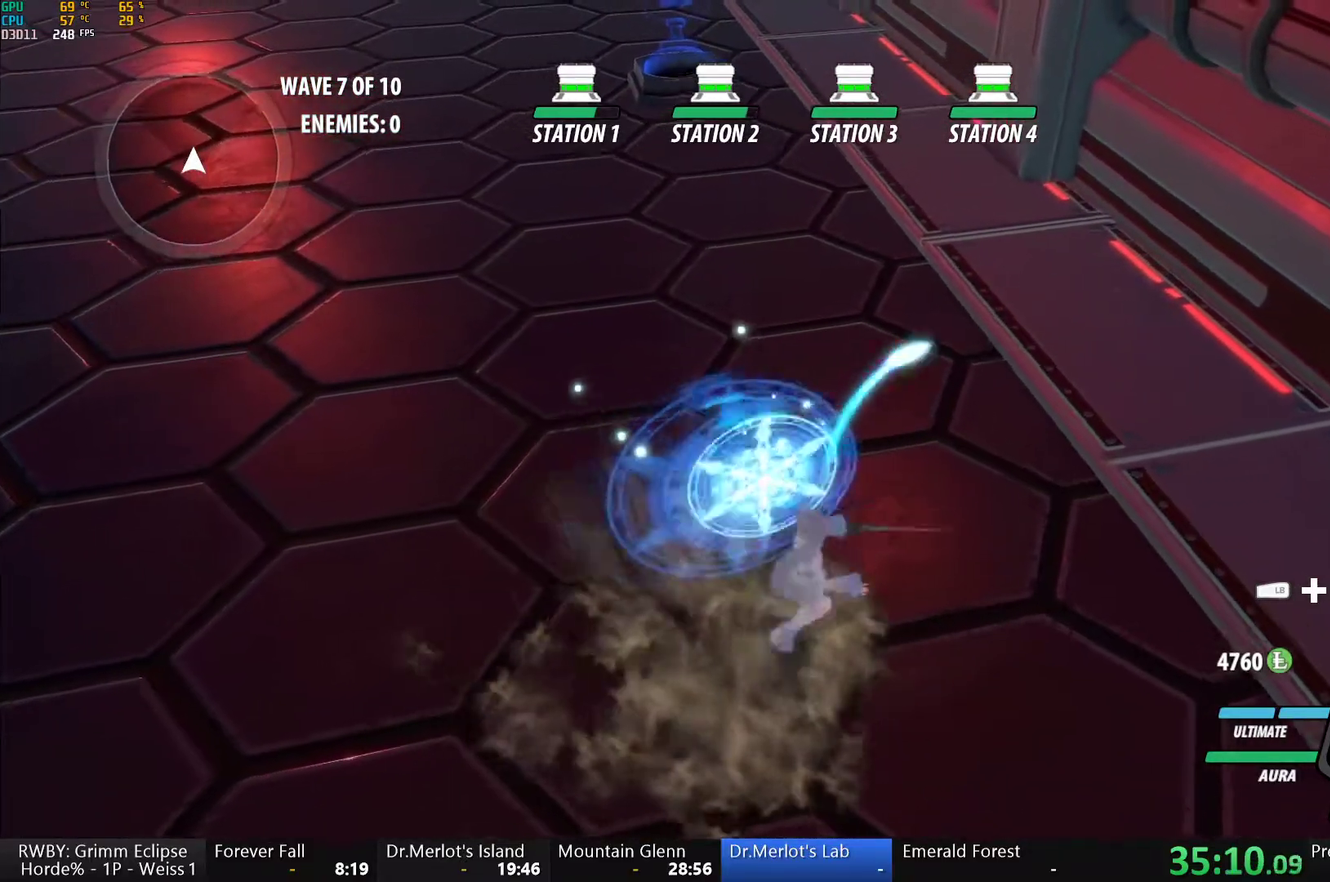
{"buttons": ["A", "R2"], "left_stick": "center", "right_stick": "center", "events": [[33, "B", "up"], [50, "A", "down"], [50, "R2", "down"], [133, "A", "up"], [167, "R2", "up"], [183, "B", "down"], [233, "B", "up"], [267, "A", "down"], [267, "R2", "down"], [350, "A", "up"], [367, "R2", "up"], [383, "B", "down"], [433, "B", "up"], [467, "A", "down"], [467, "R2", "down"]]}
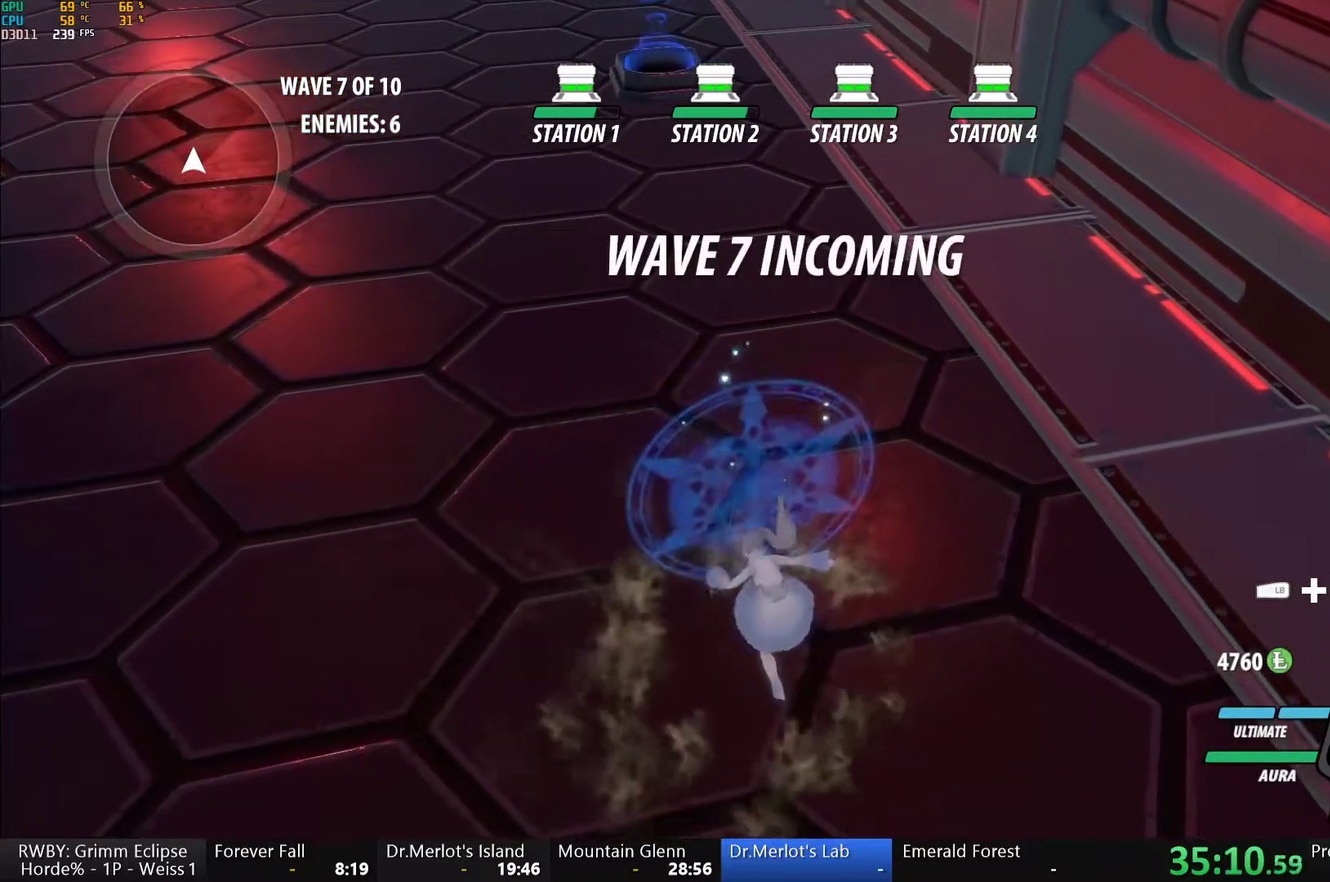
{"buttons": [], "left_stick": "left", "right_stick": "center", "events": [[50, "A", "up"], [83, "B", "down"], [100, "R2", "up"], [167, "B", "up"], [350, "right_stick", "right"], [383, "left_stick", "left"], [433, "right_stick", "center"]]}
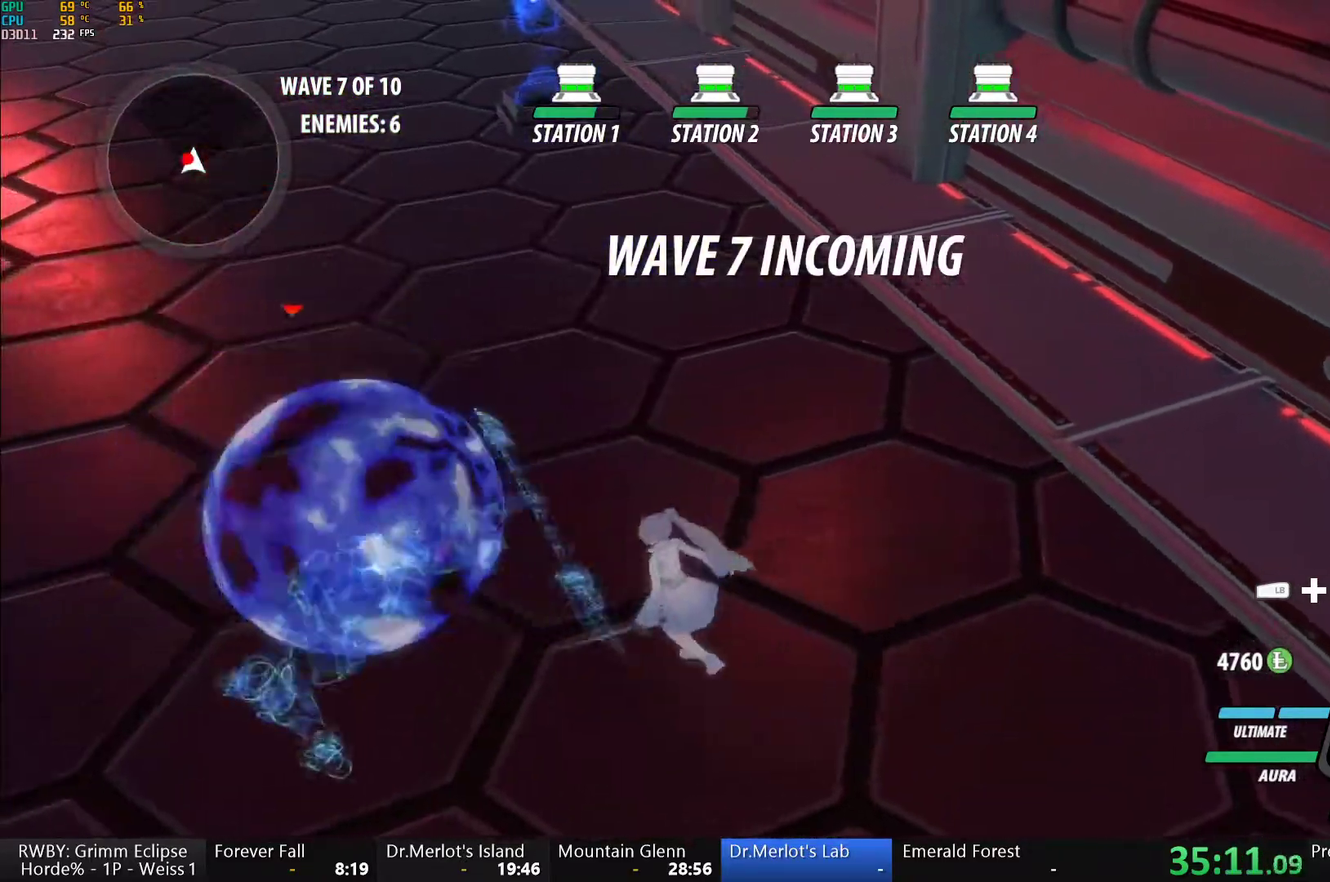
{"buttons": [], "left_stick": "up-left", "right_stick": "center", "events": [[17, "left_stick", "down-left"], [100, "left_stick", "down"], [267, "left_stick", "center"], [400, "X", "down"], [433, "left_stick", "up-left"], [500, "X", "up"]]}
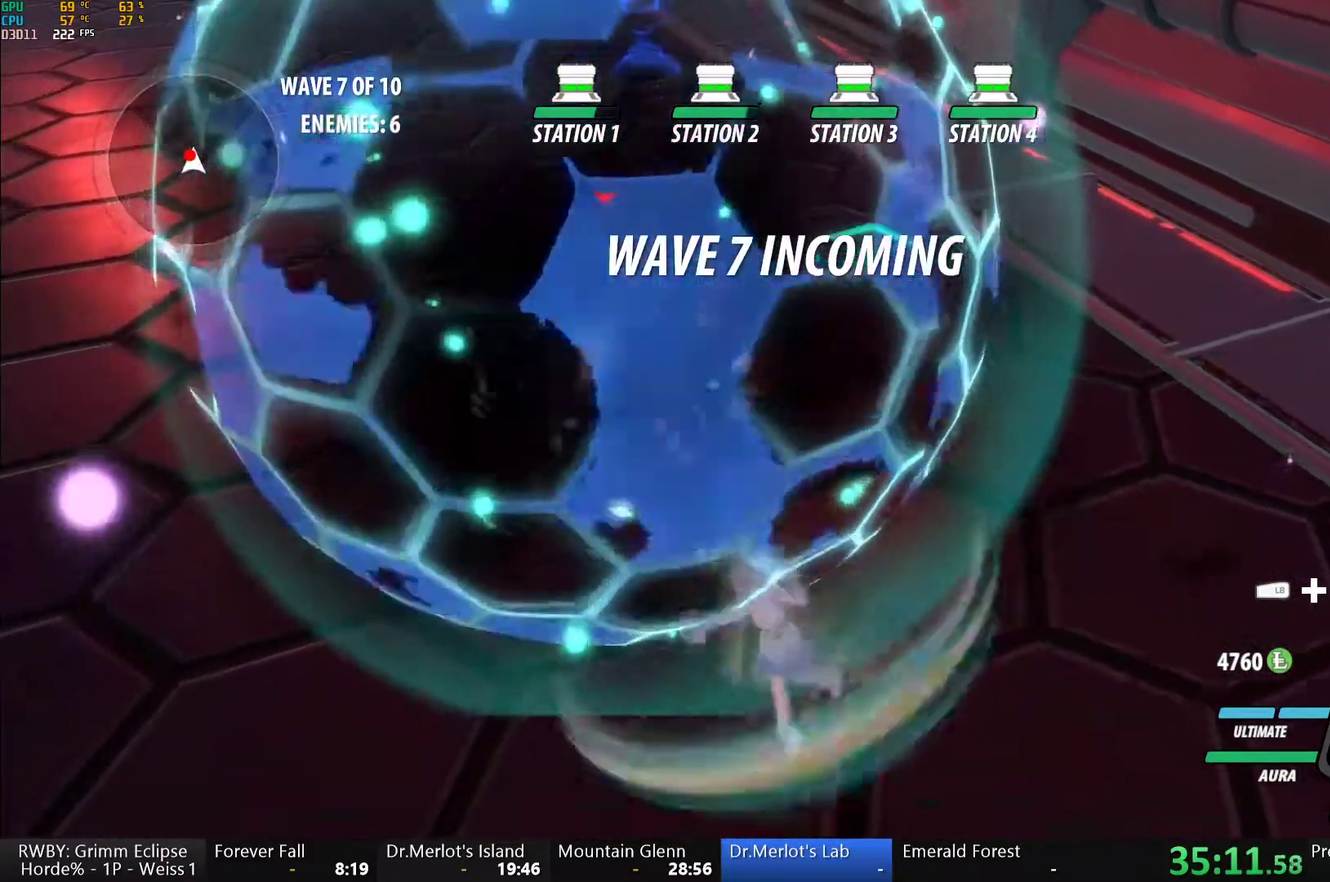
{"buttons": ["Y"], "left_stick": "up", "right_stick": "center", "events": [[67, "X", "down"], [217, "X", "up"], [417, "Y", "down"], [450, "left_stick", "up"]]}
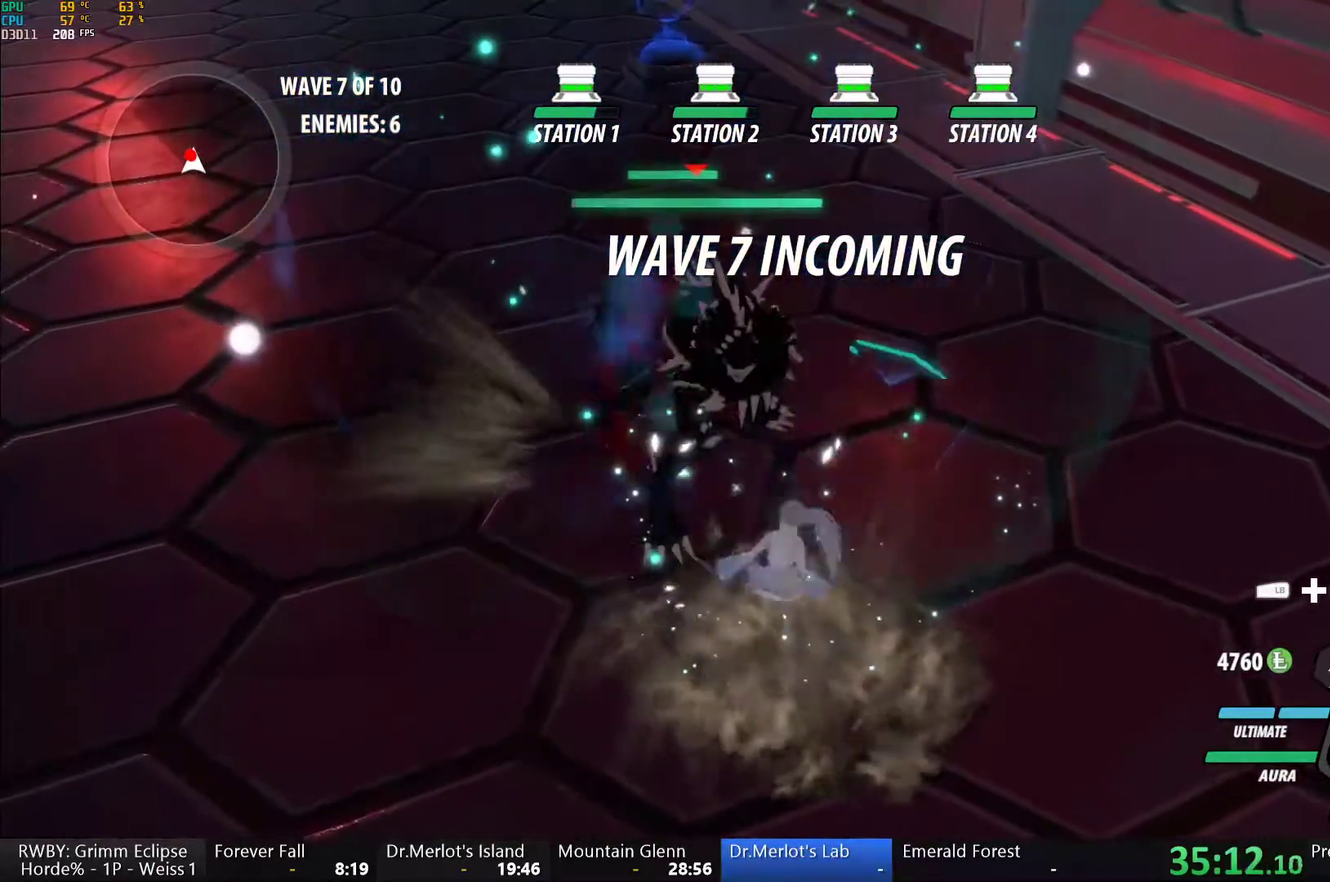
{"buttons": [], "left_stick": "center", "right_stick": "center", "events": [[50, "Y", "up"], [83, "left_stick", "center"], [183, "right_stick", "right"], [483, "right_stick", "center"]]}
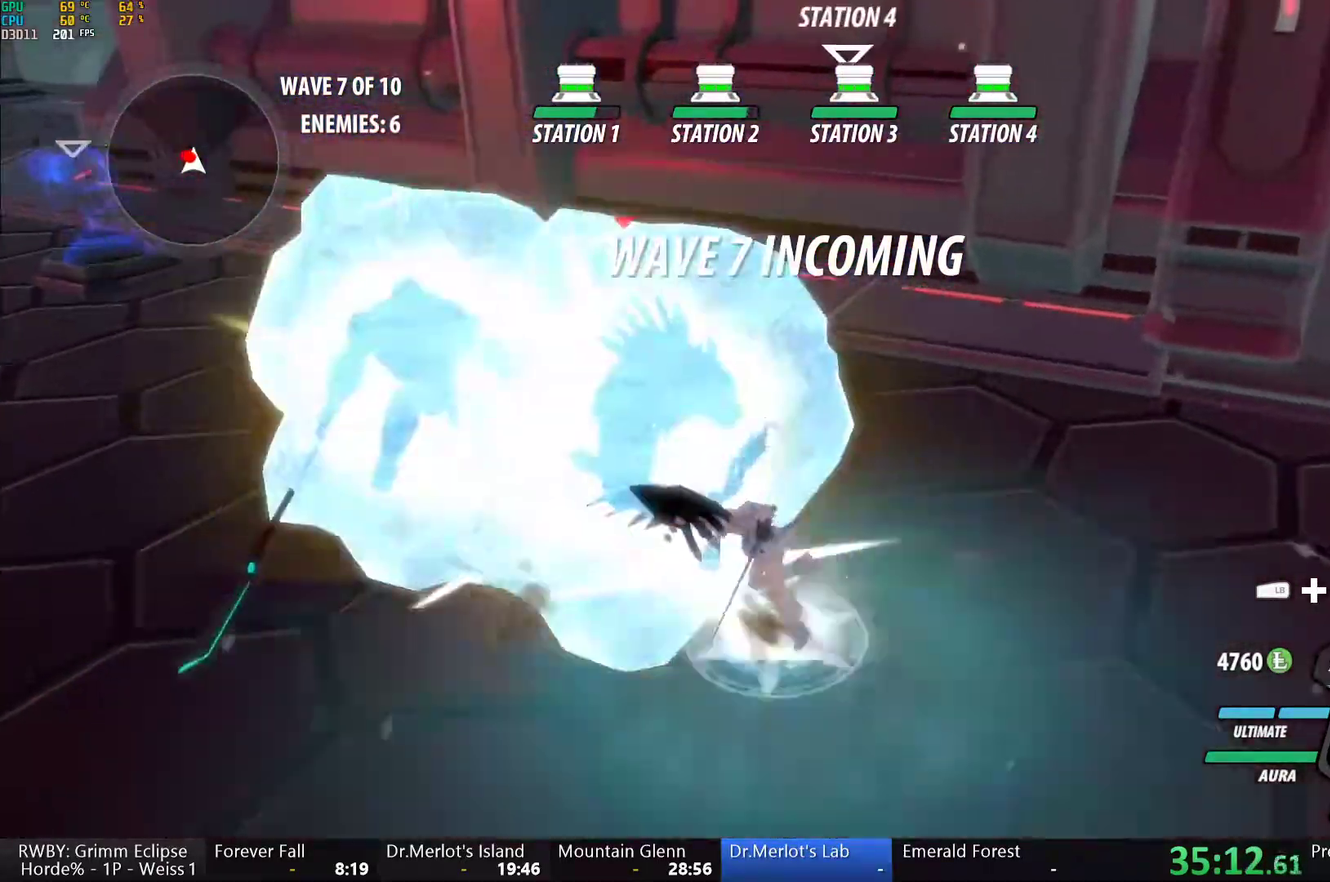
{"buttons": ["Y"], "left_stick": "center", "right_stick": "center", "events": [[367, "Y", "down"]]}
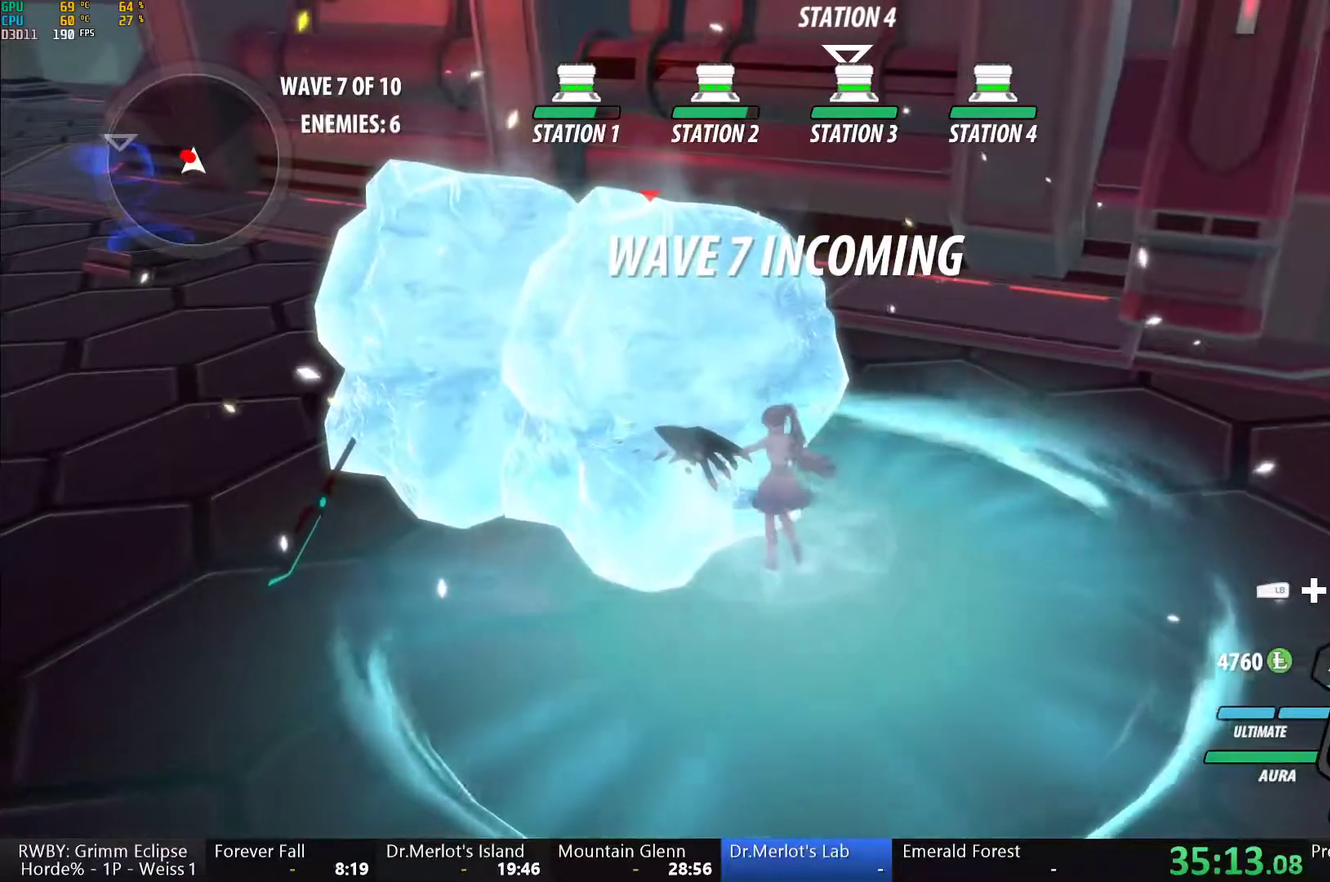
{"buttons": [], "left_stick": "center", "right_stick": "down-right", "events": [[367, "Y", "up"], [483, "right_stick", "down-right"]]}
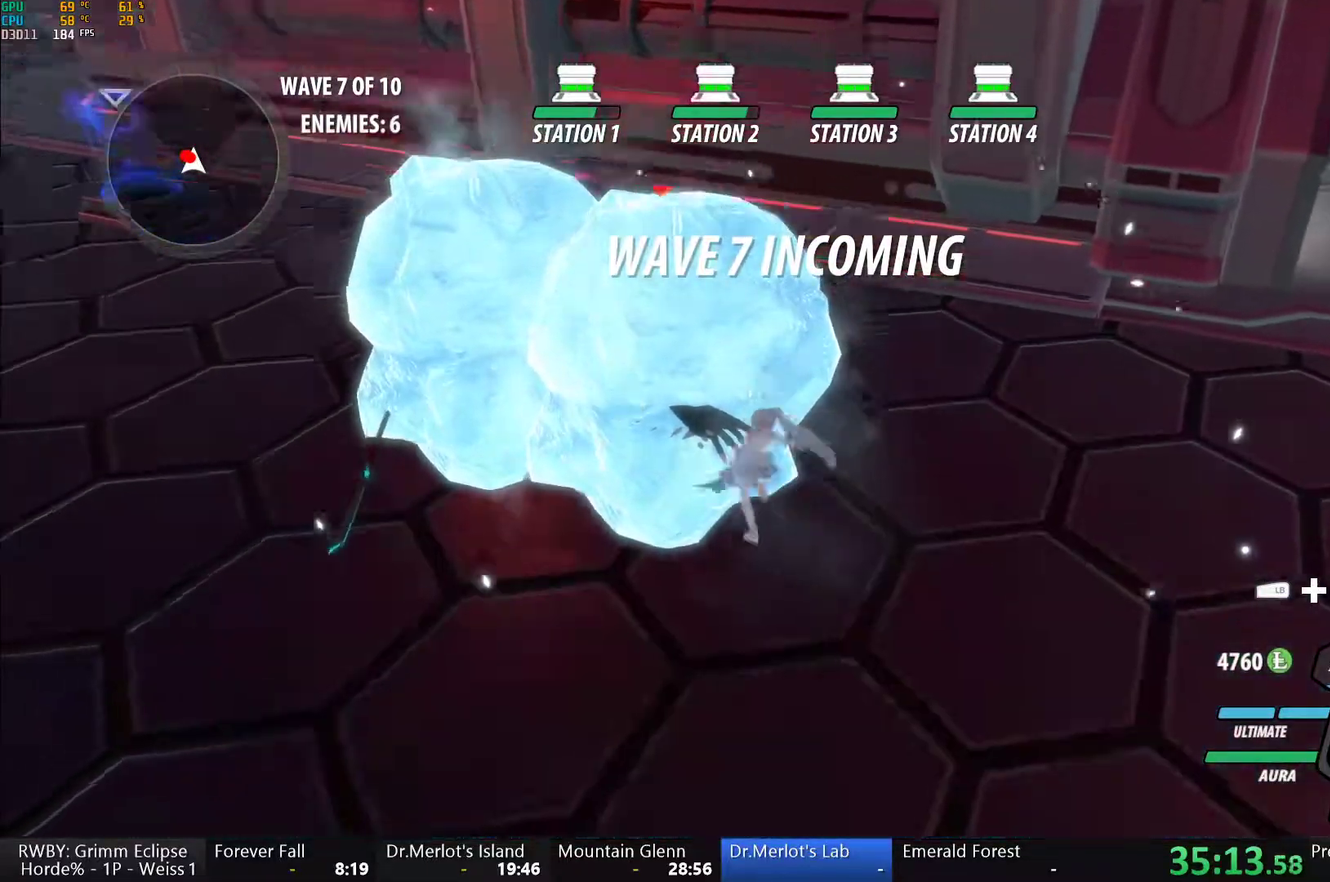
{"buttons": [], "left_stick": "center", "right_stick": "center", "events": [[167, "right_stick", "center"]]}
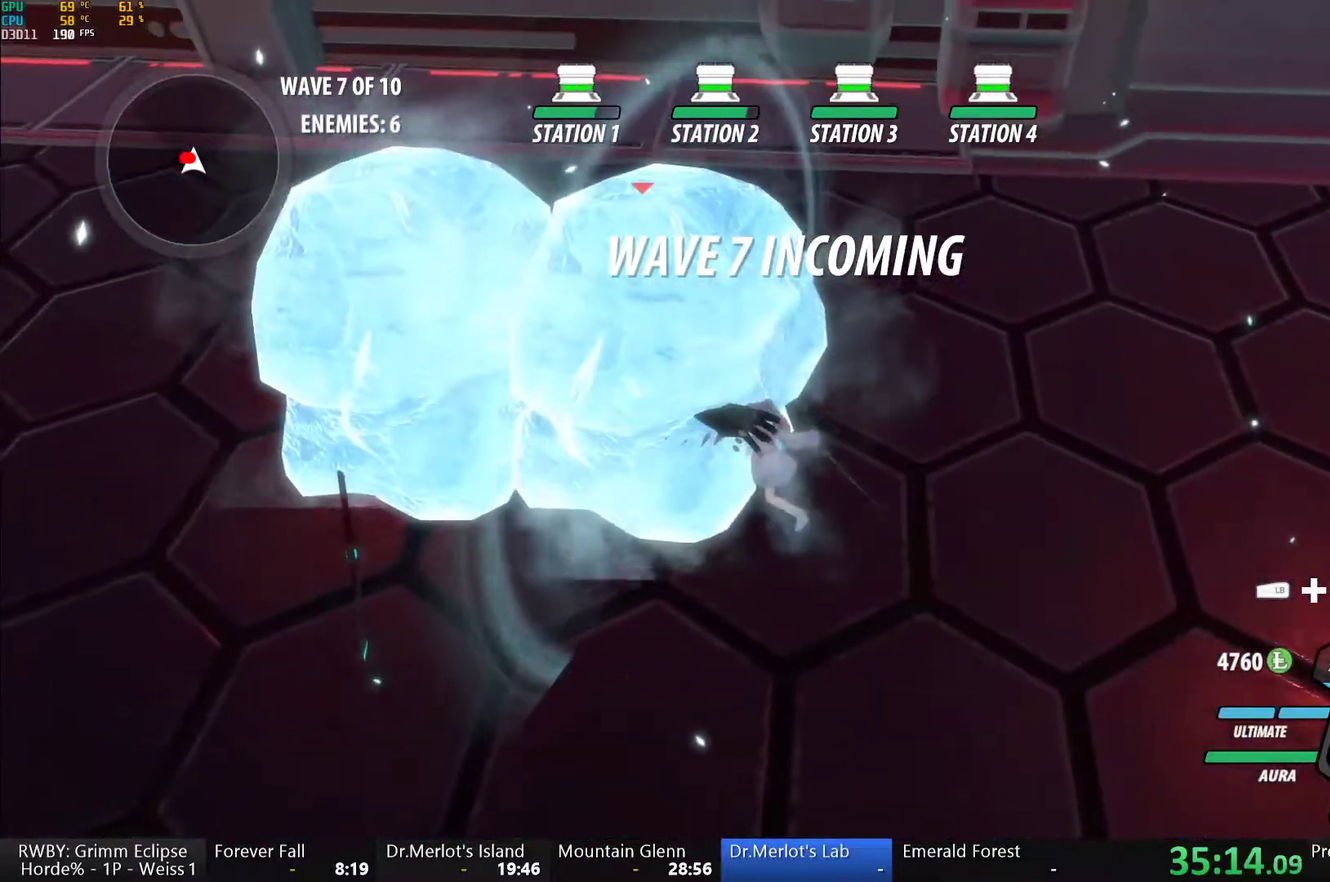
{"buttons": ["Y"], "left_stick": "center", "right_stick": "center", "events": [[33, "Y", "down"]]}
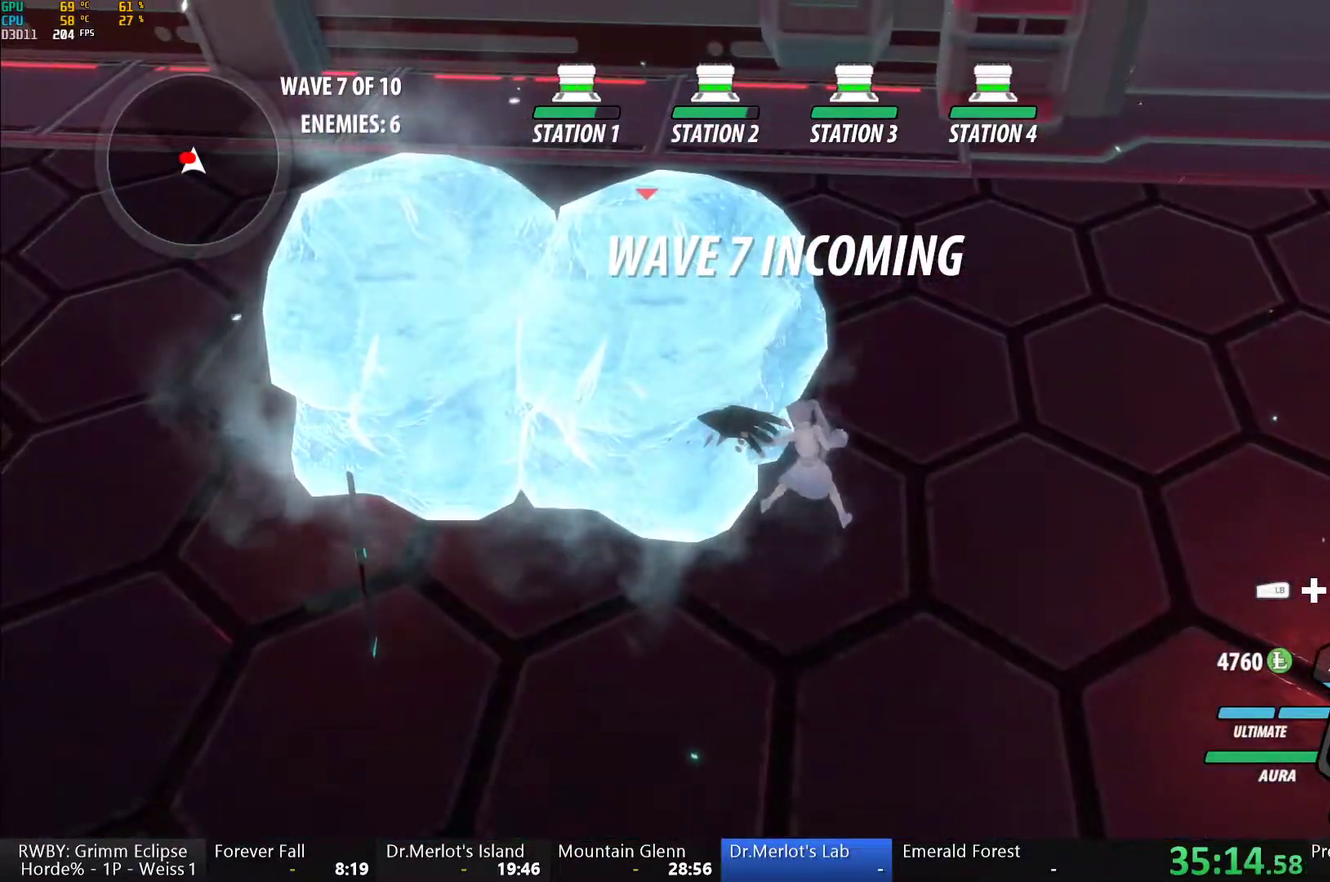
{"buttons": [], "left_stick": "center", "right_stick": "center", "events": [[67, "Y", "up"], [300, "right_stick", "left"], [450, "right_stick", "center"]]}
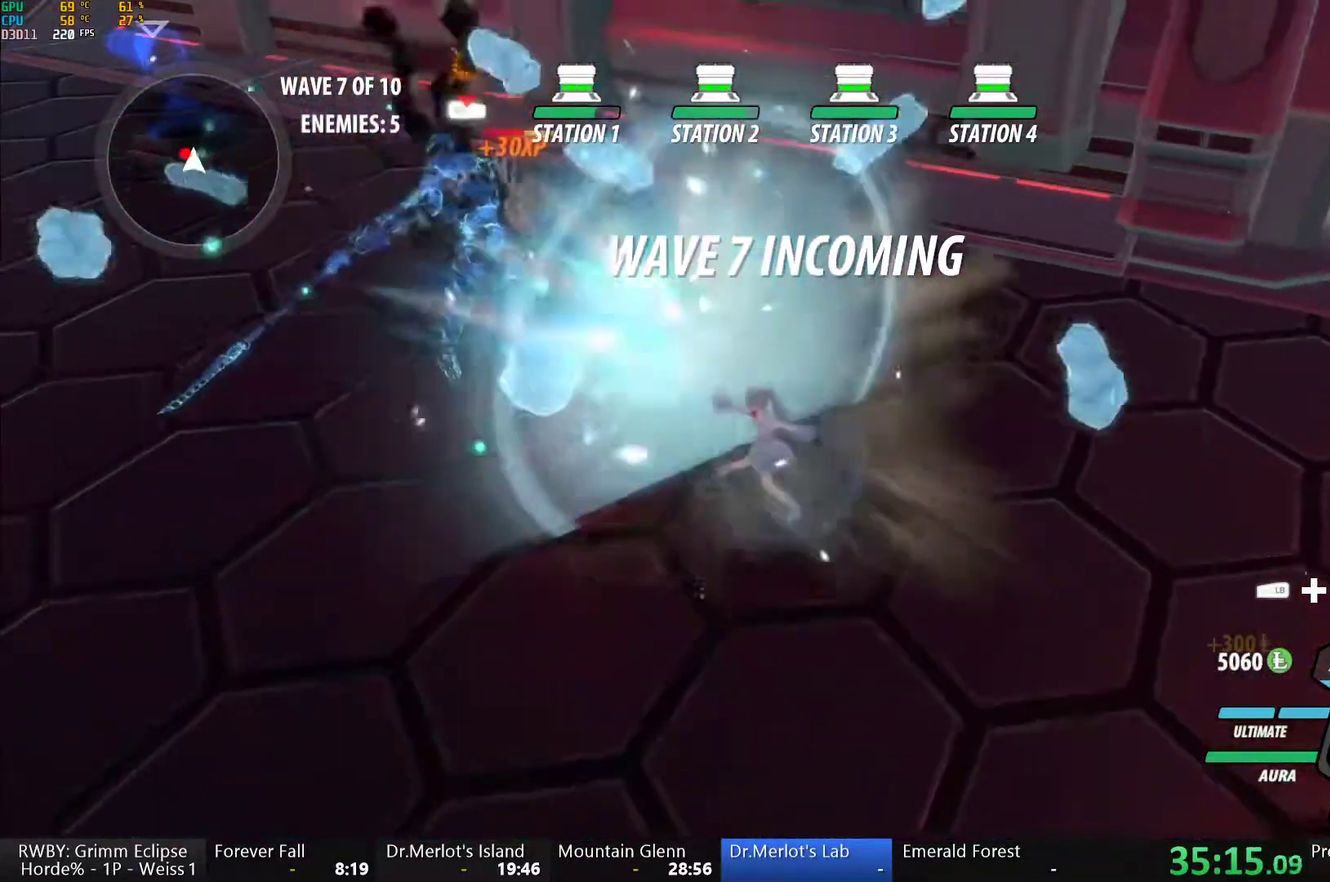
{"buttons": ["A", "L1"], "left_stick": "up-left", "right_stick": "center", "events": [[167, "left_stick", "right"], [233, "left_stick", "center"], [317, "left_stick", "up-left"], [400, "L1", "down"], [417, "A", "down"]]}